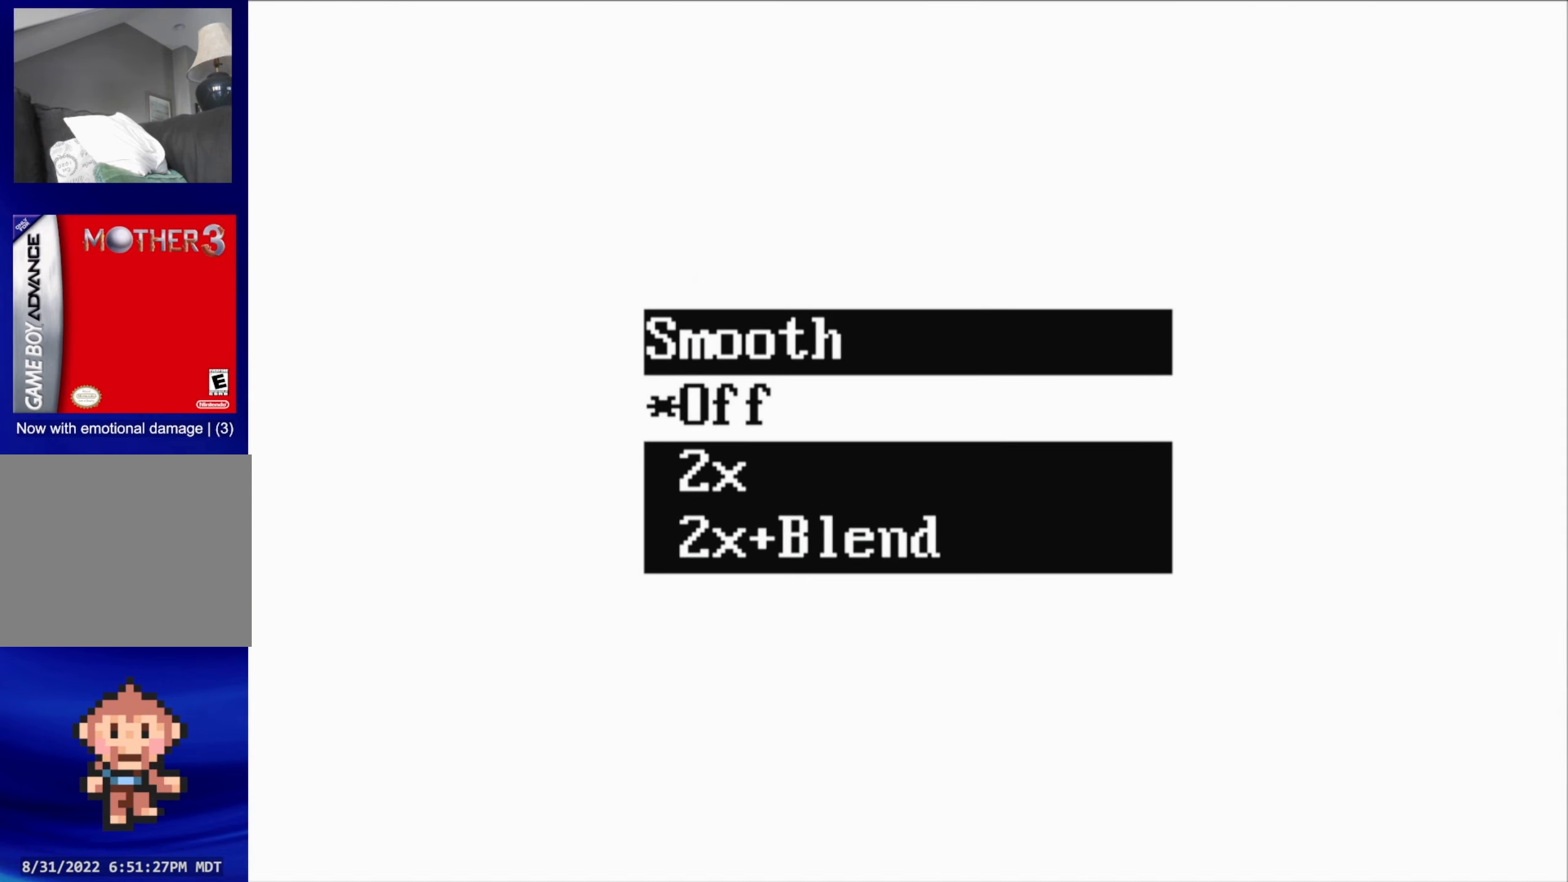
Gameplay with a controller (Nintendo layout); each line is a JSON object with the inputs held at the frame after it. "events" lists button and stick changes between this image and that frame as [ms after this image, input, new state], when the widget could be followed in between. Not read: L3 R3.
{"buttons": [], "events": [[17, "A", "up"], [350, "B", "down"], [467, "B", "up"]]}
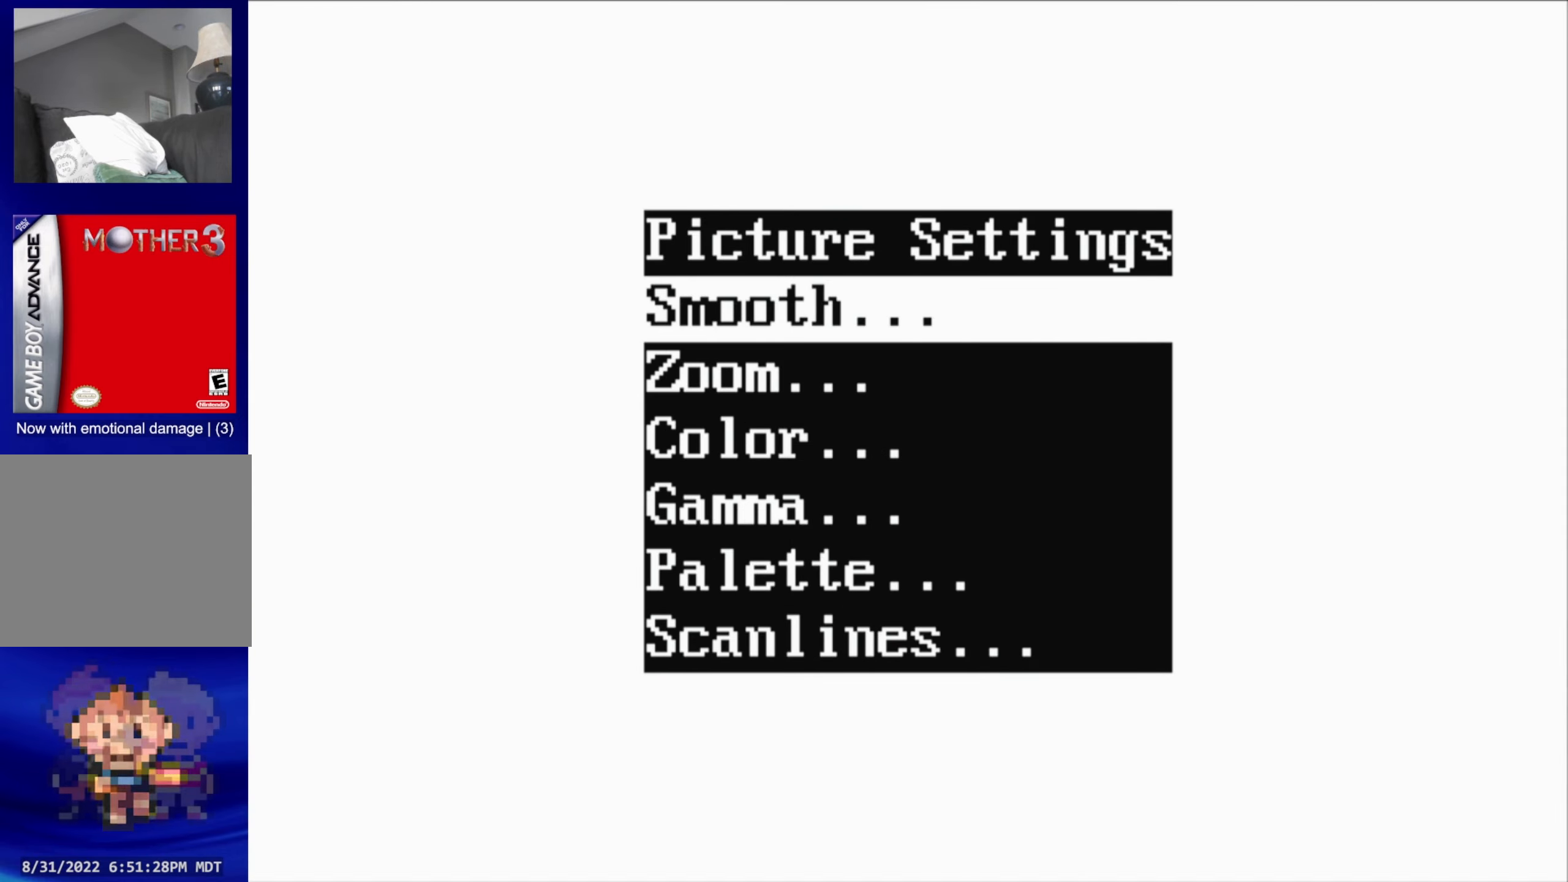
{"buttons": [], "events": [[217, "DPAD_UP", "down"], [317, "DPAD_UP", "up"]]}
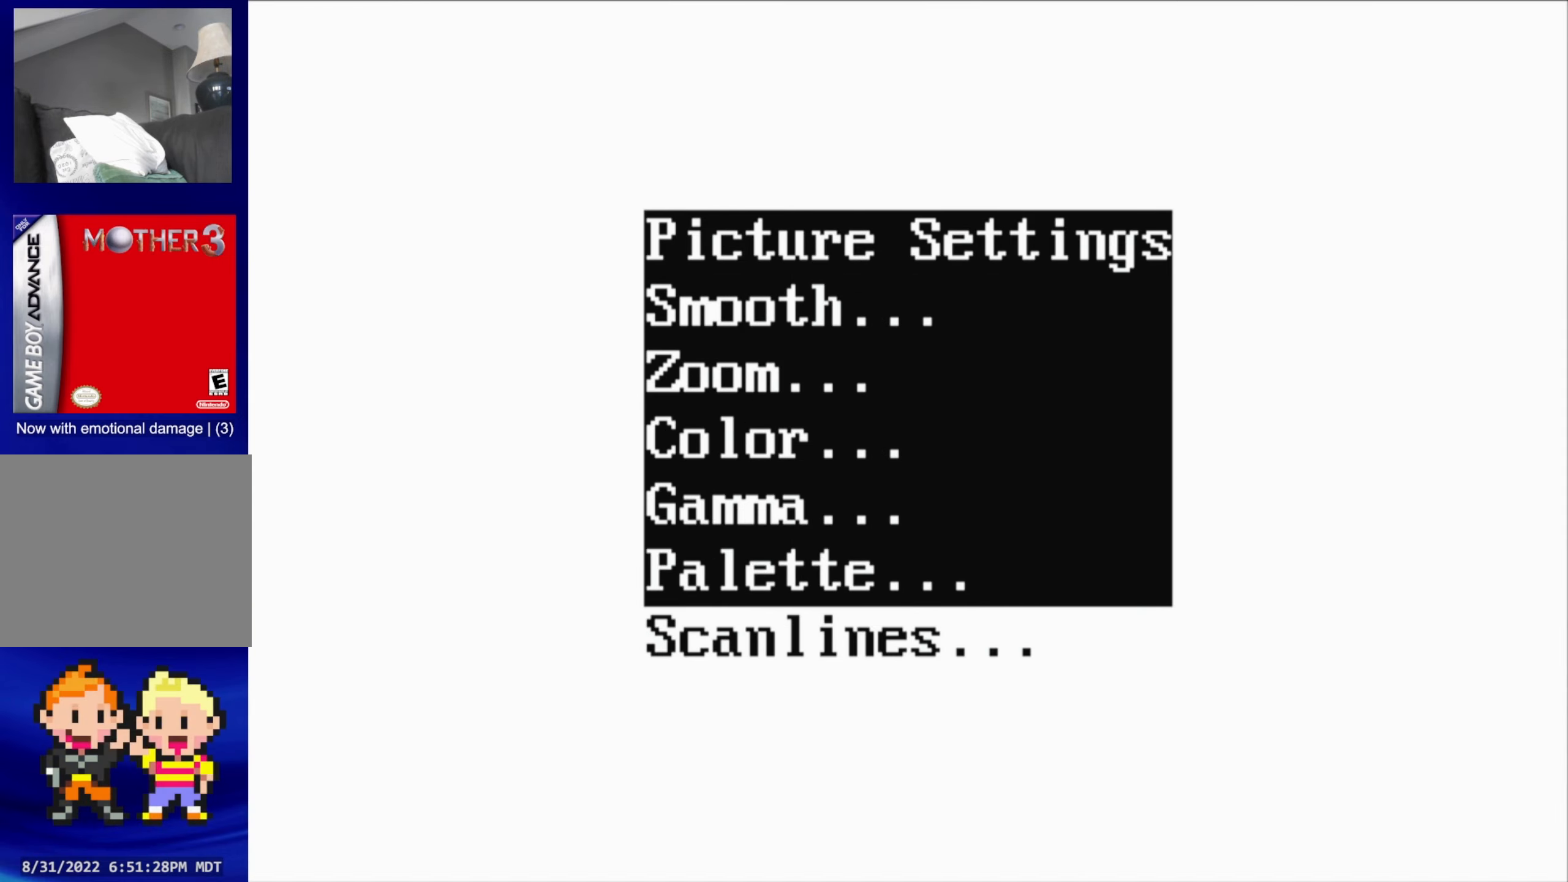
{"buttons": [], "events": [[50, "A", "down"], [184, "A", "up"]]}
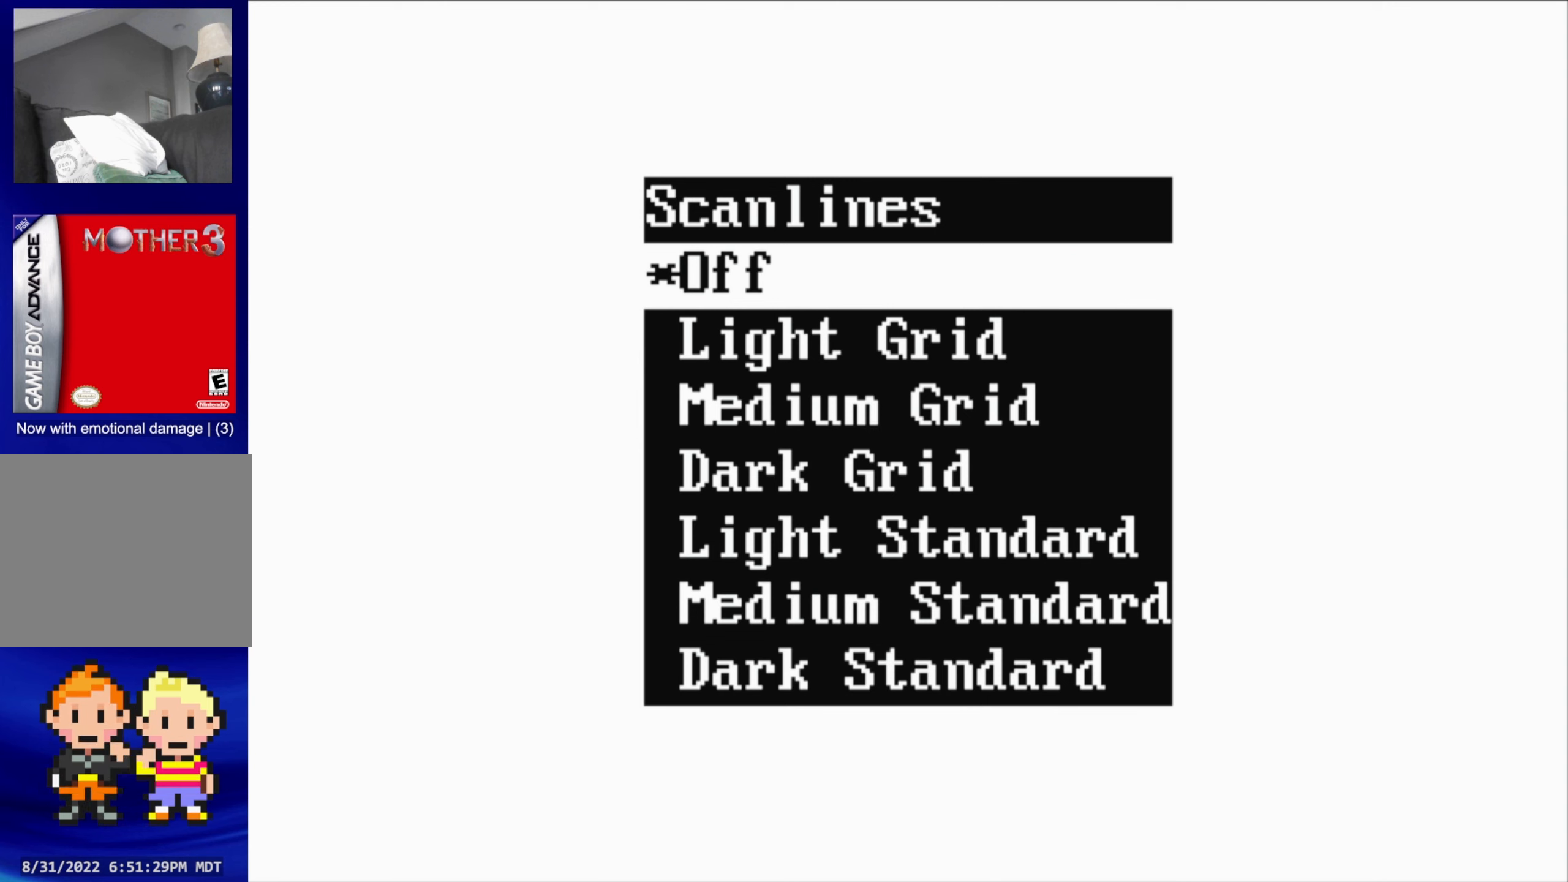
{"buttons": ["B"], "events": [[16, "DPAD_DOWN", "down"], [116, "A", "down"], [150, "DPAD_DOWN", "up"], [250, "A", "up"], [416, "B", "down"]]}
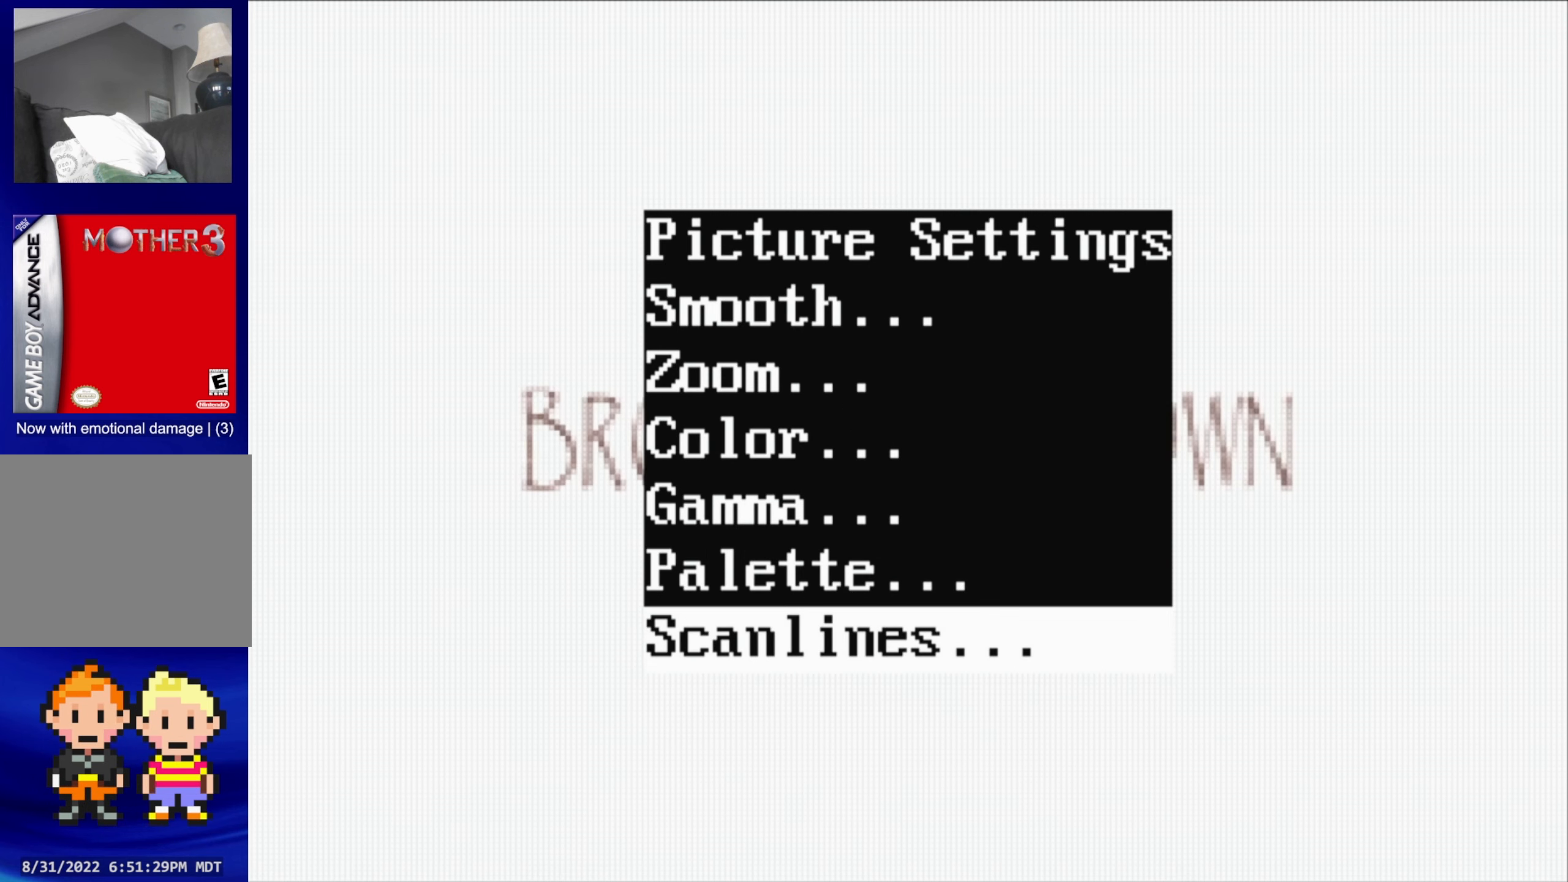
{"buttons": ["B"], "events": [[66, "B", "up"], [466, "B", "down"]]}
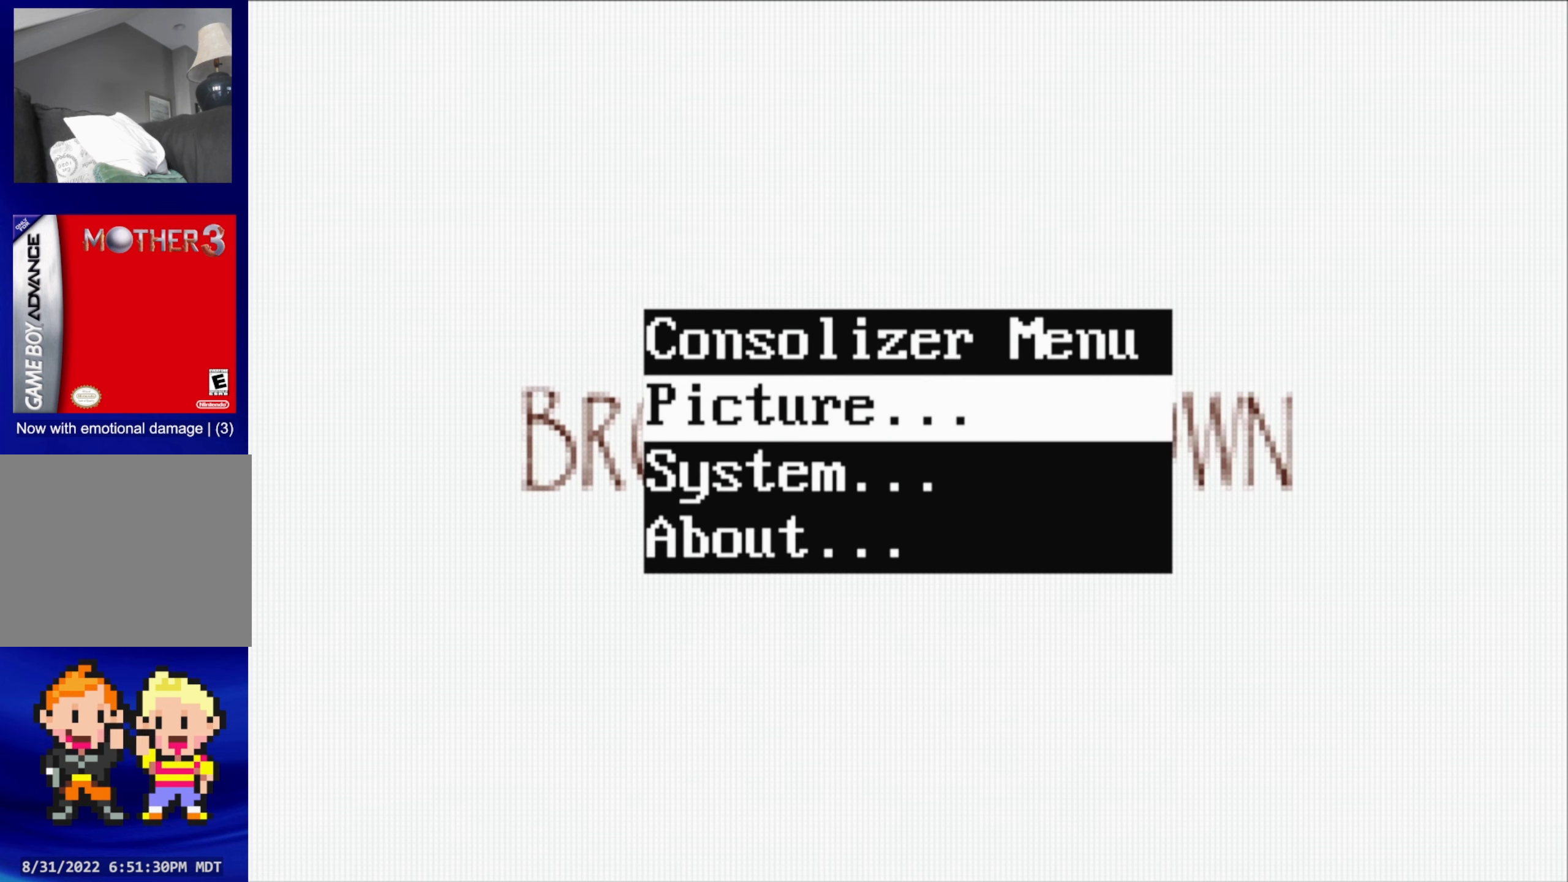
{"buttons": ["A"], "events": [[50, "B", "up"], [333, "DPAD_DOWN", "down"], [433, "A", "down"], [450, "DPAD_DOWN", "up"]]}
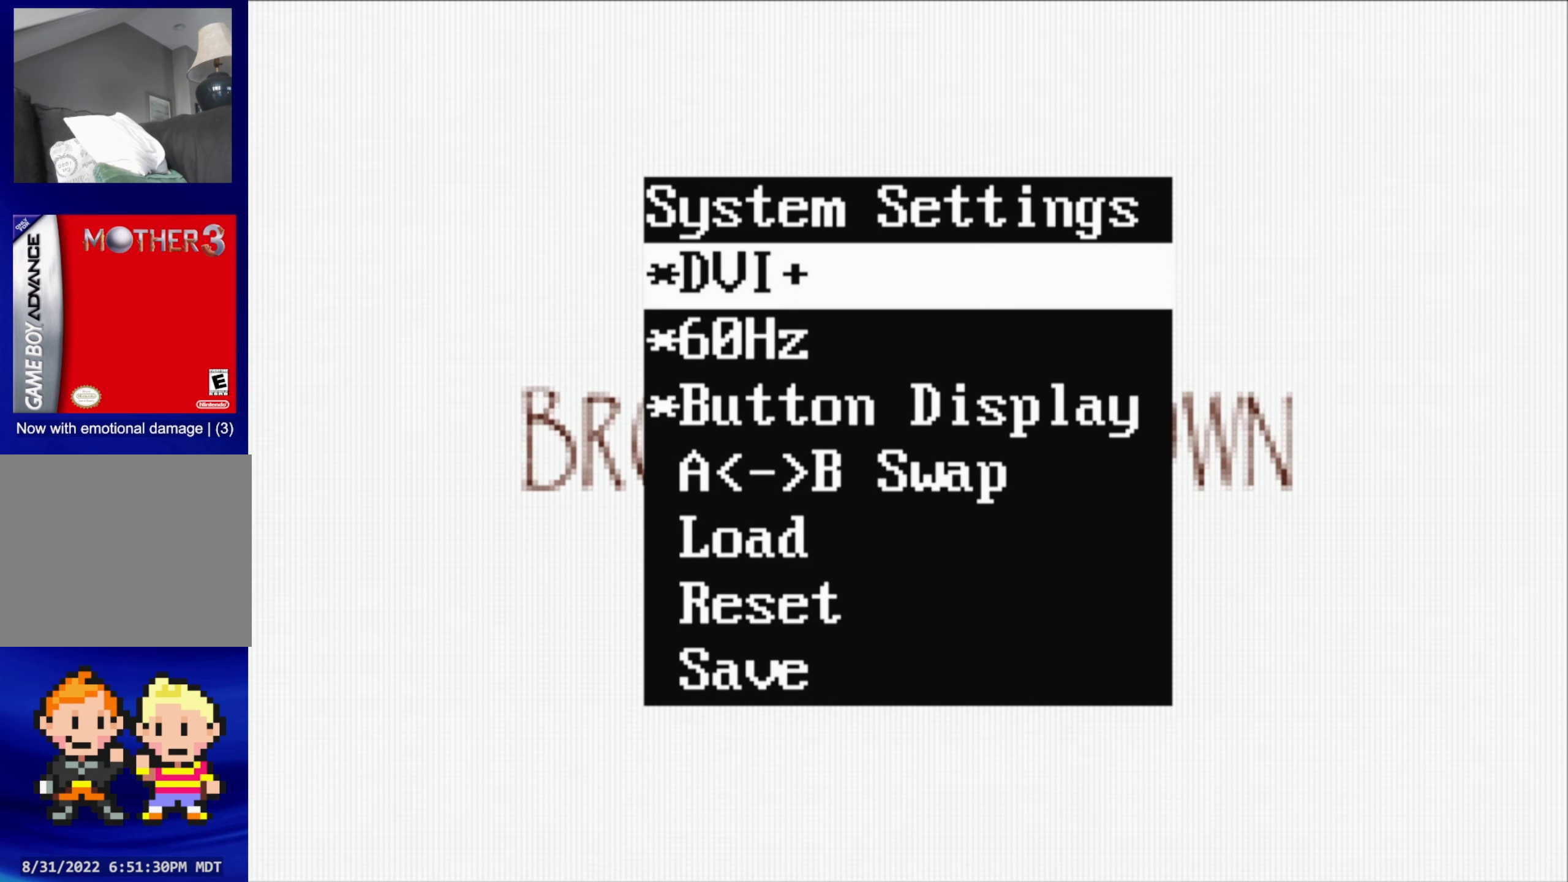
{"buttons": [], "events": [[100, "A", "up"]]}
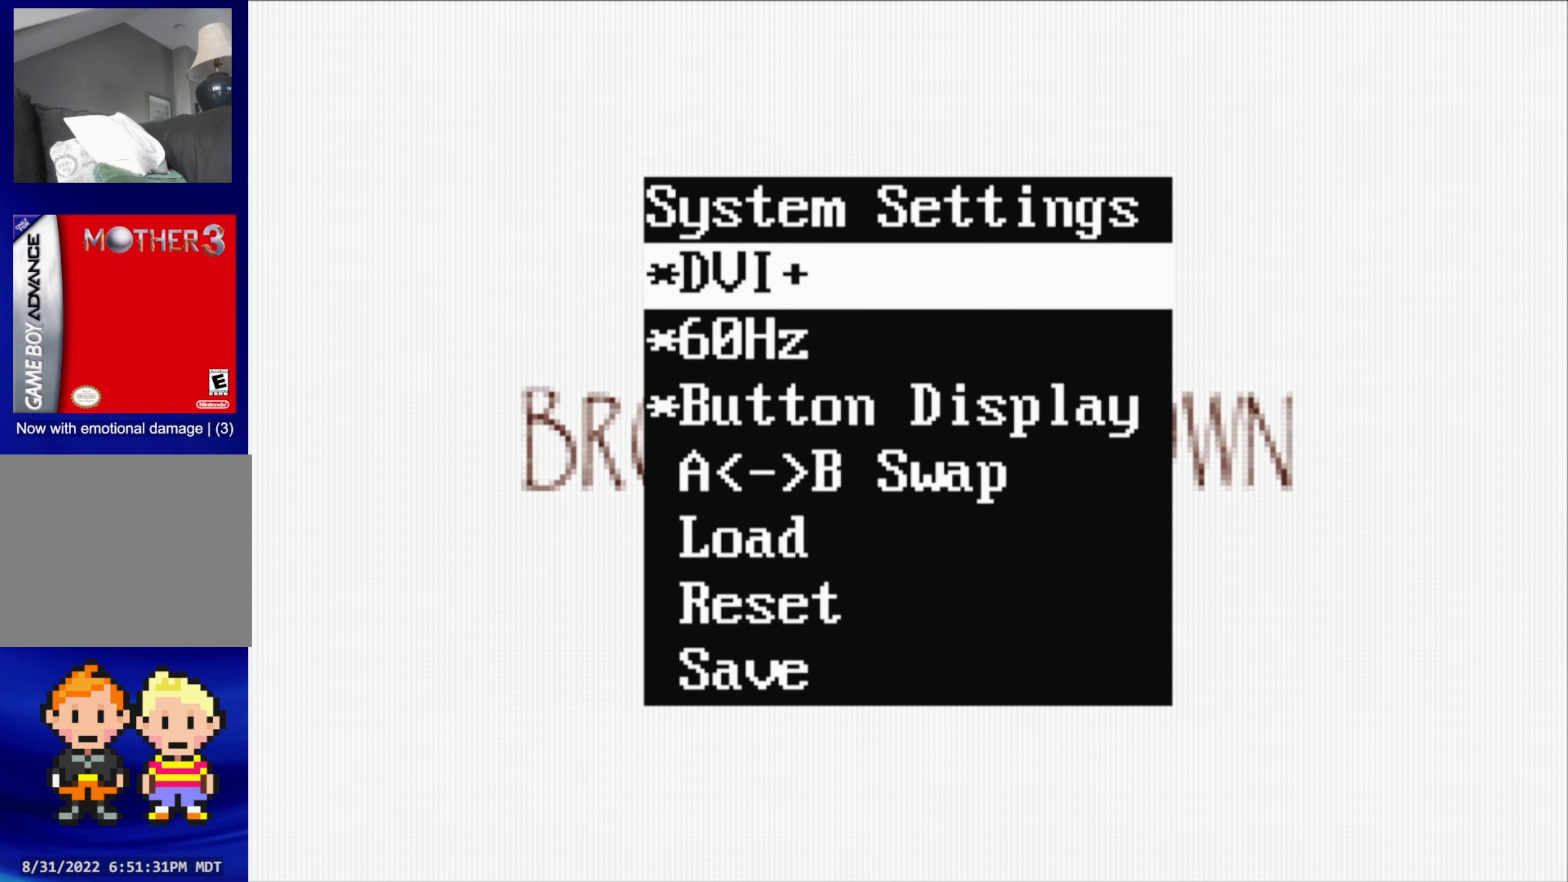
{"buttons": [], "events": []}
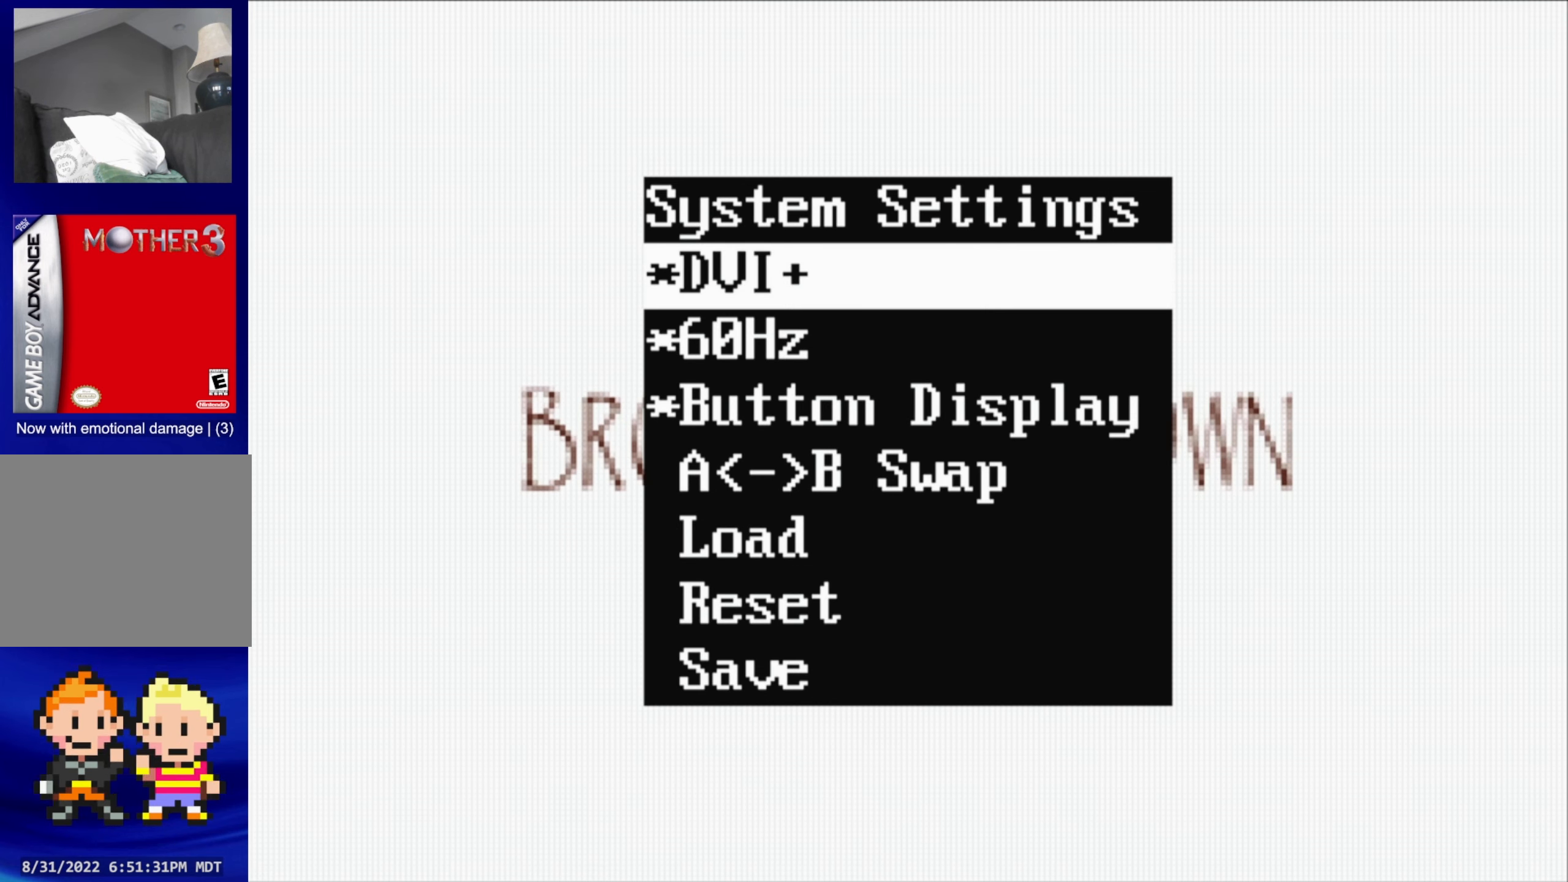
{"buttons": [], "events": [[16, "DPAD_UP", "down"], [83, "DPAD_UP", "up"]]}
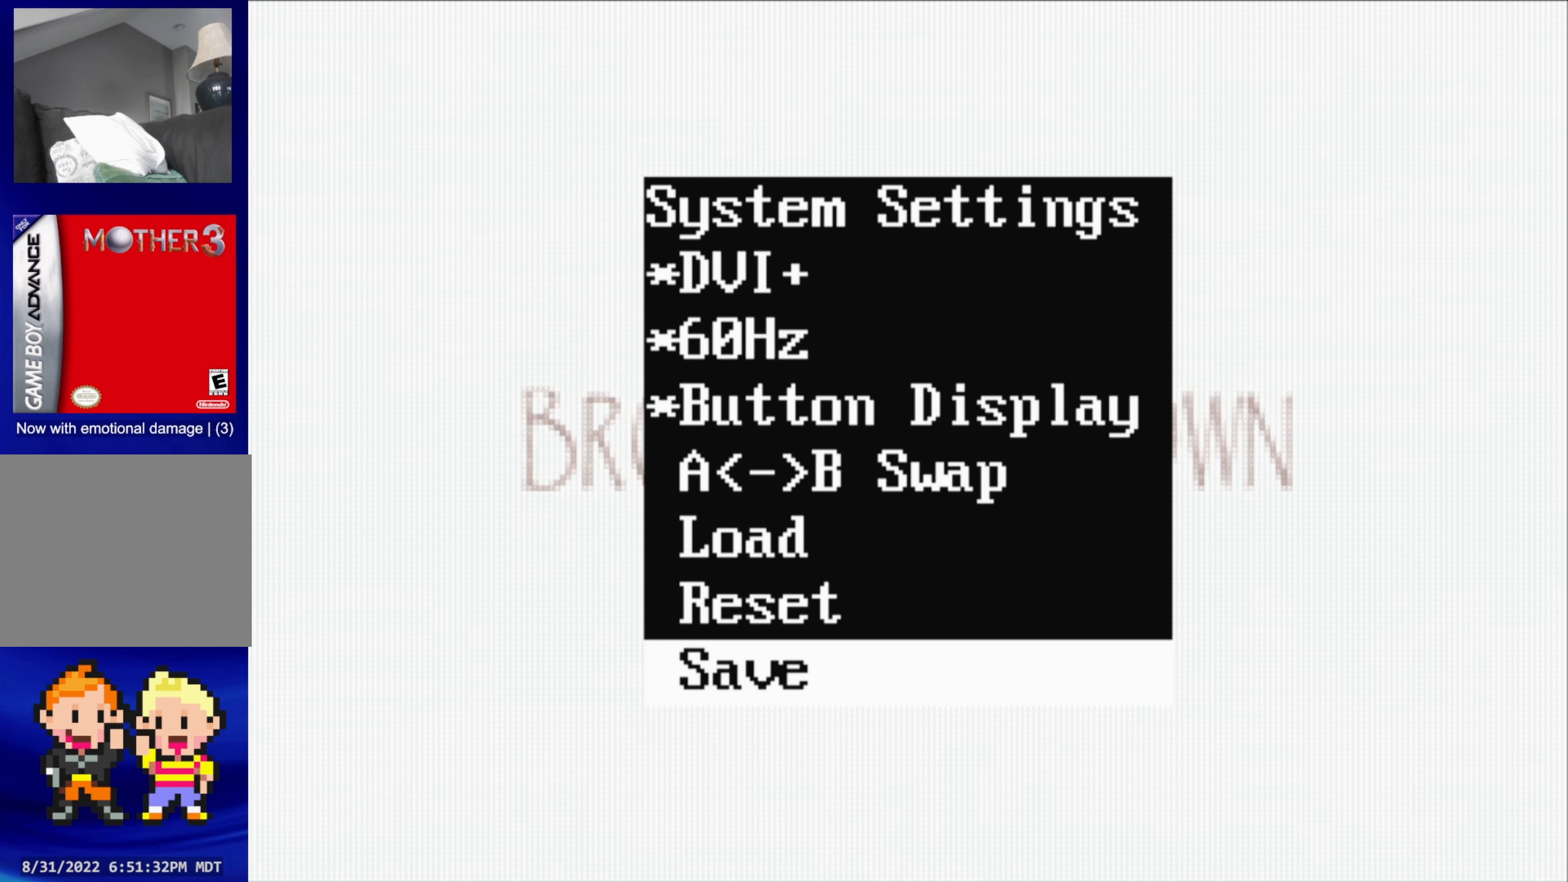
{"buttons": [], "events": [[300, "A", "down"], [466, "A", "up"]]}
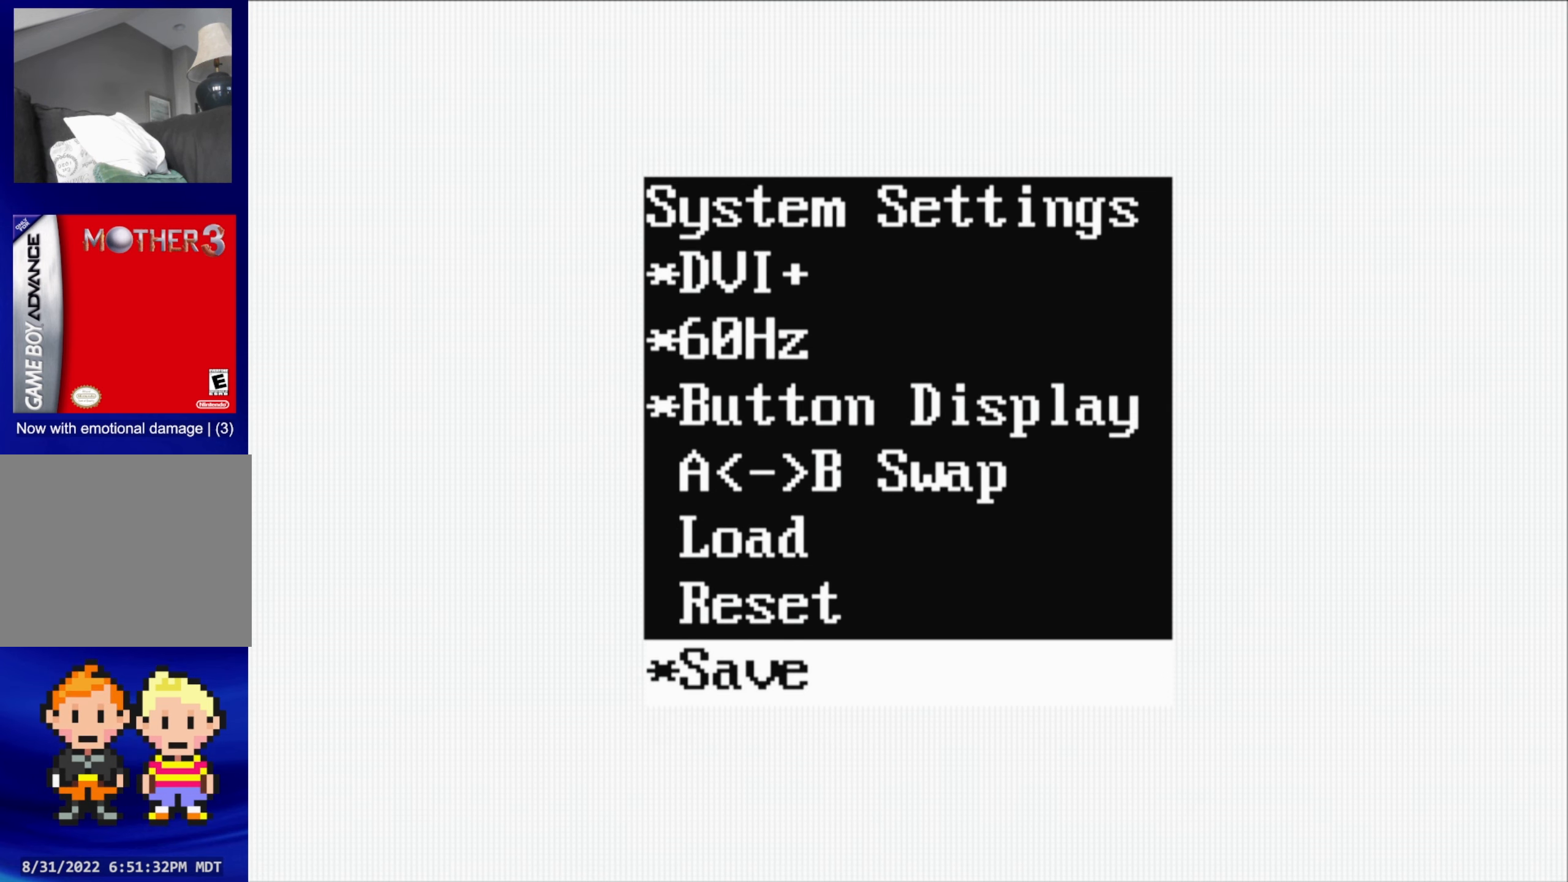
{"buttons": [], "events": []}
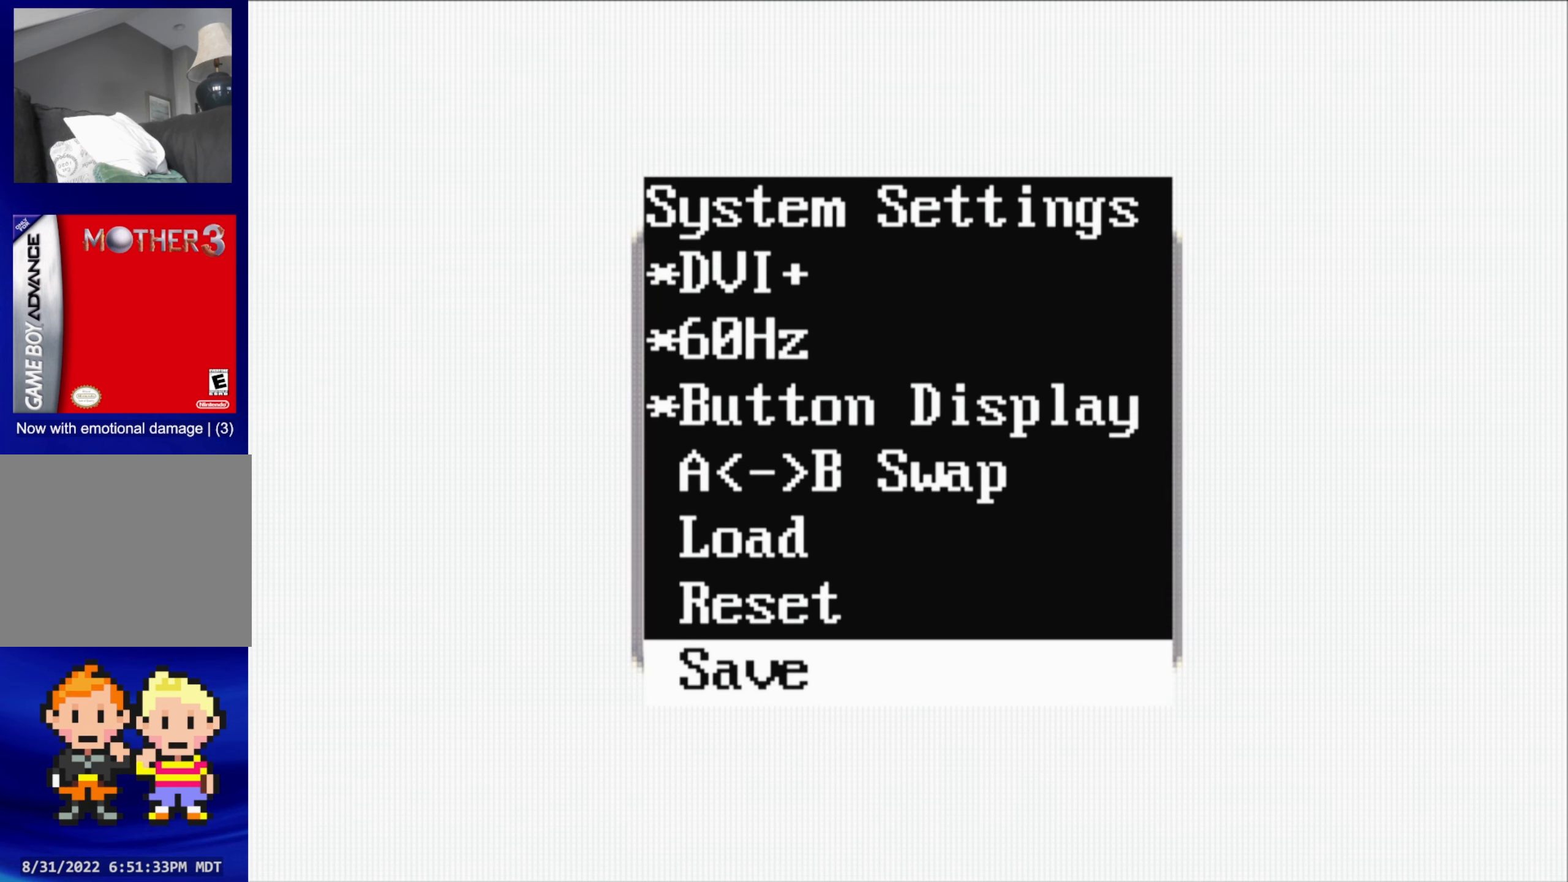
{"buttons": ["B"], "events": [[66, "B", "down"], [166, "B", "up"], [416, "B", "down"]]}
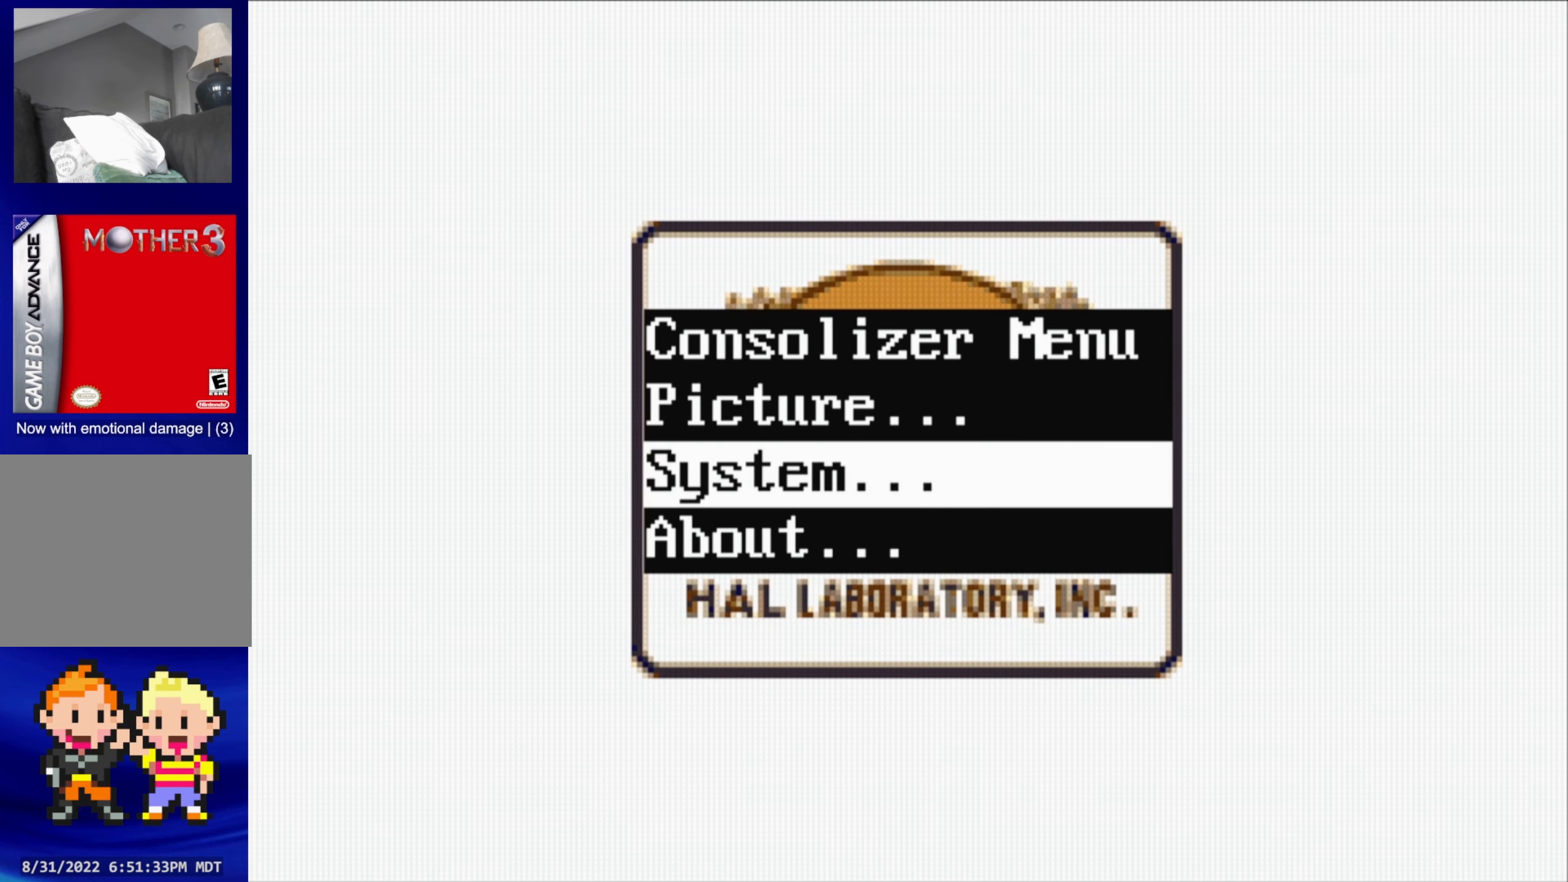
{"buttons": [], "events": [[16, "B", "up"]]}
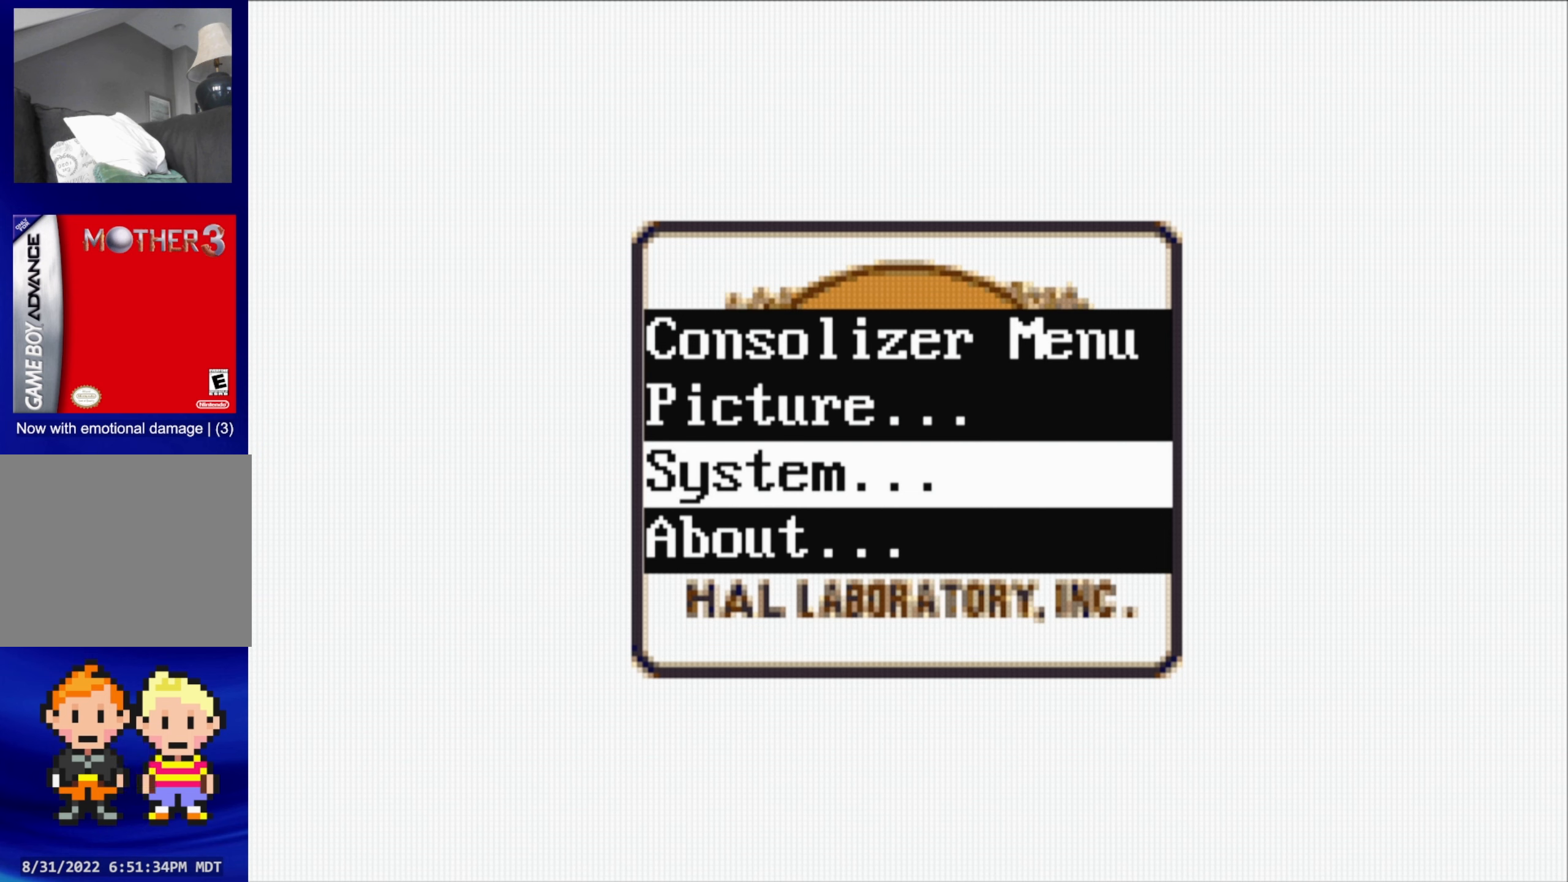
{"buttons": [], "events": []}
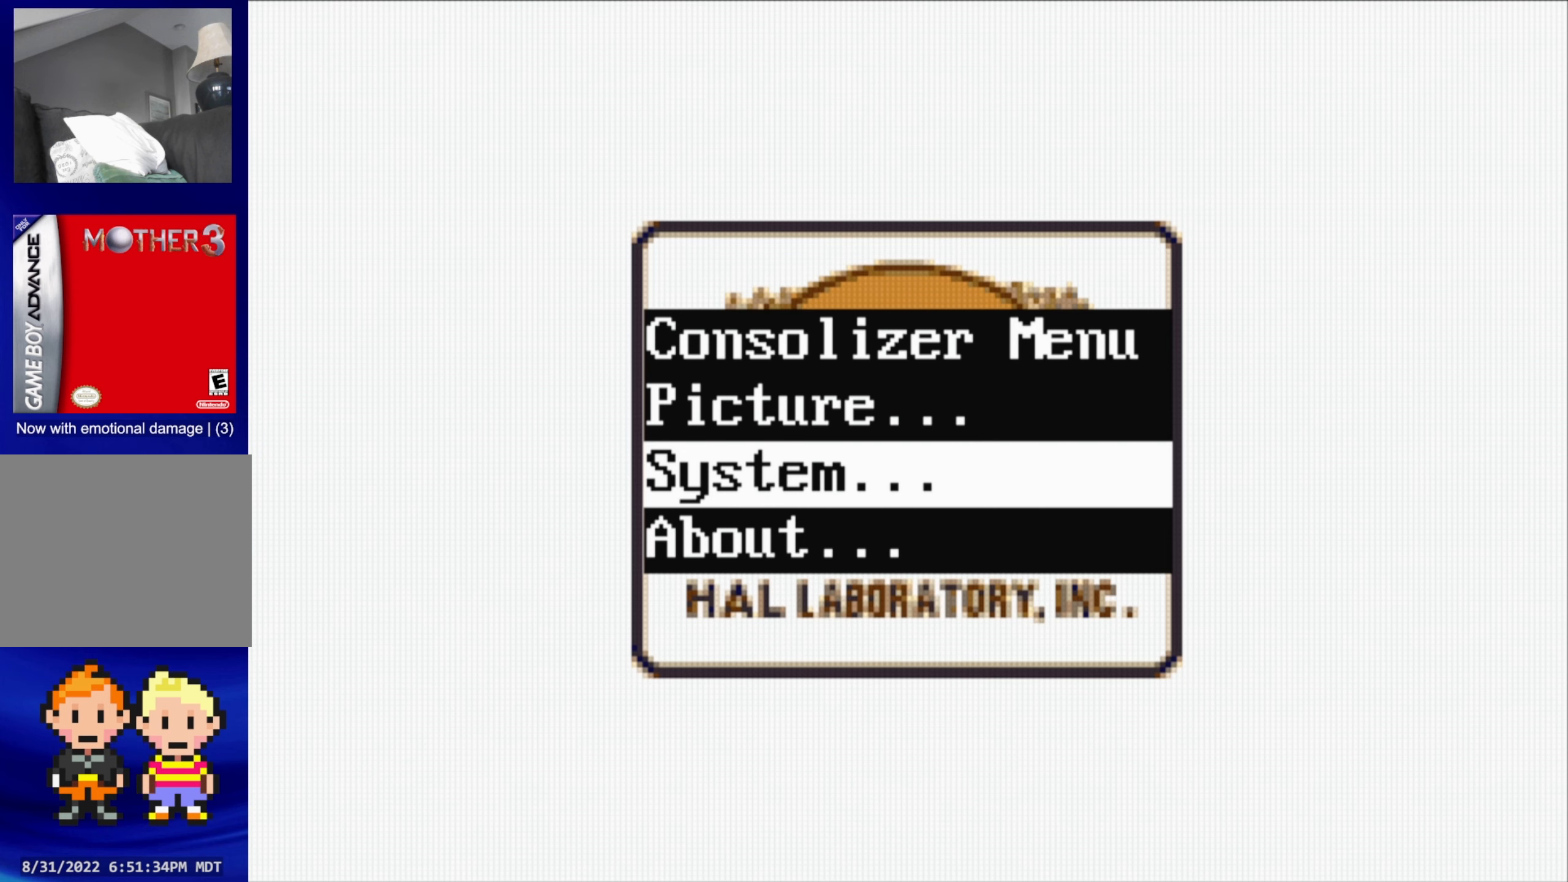
{"buttons": [], "events": []}
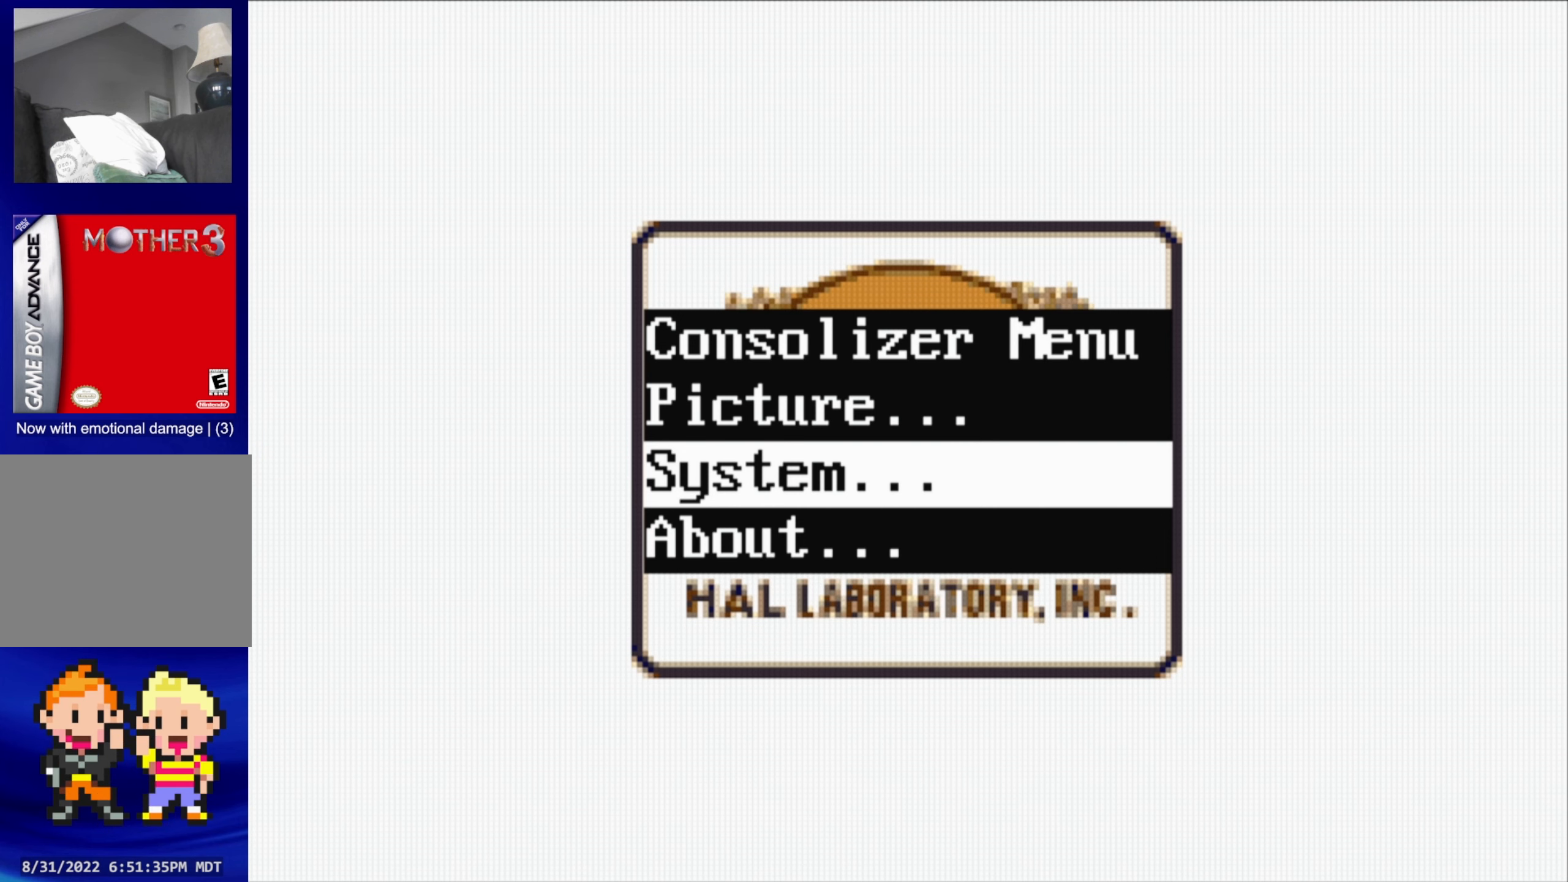
{"buttons": [], "events": []}
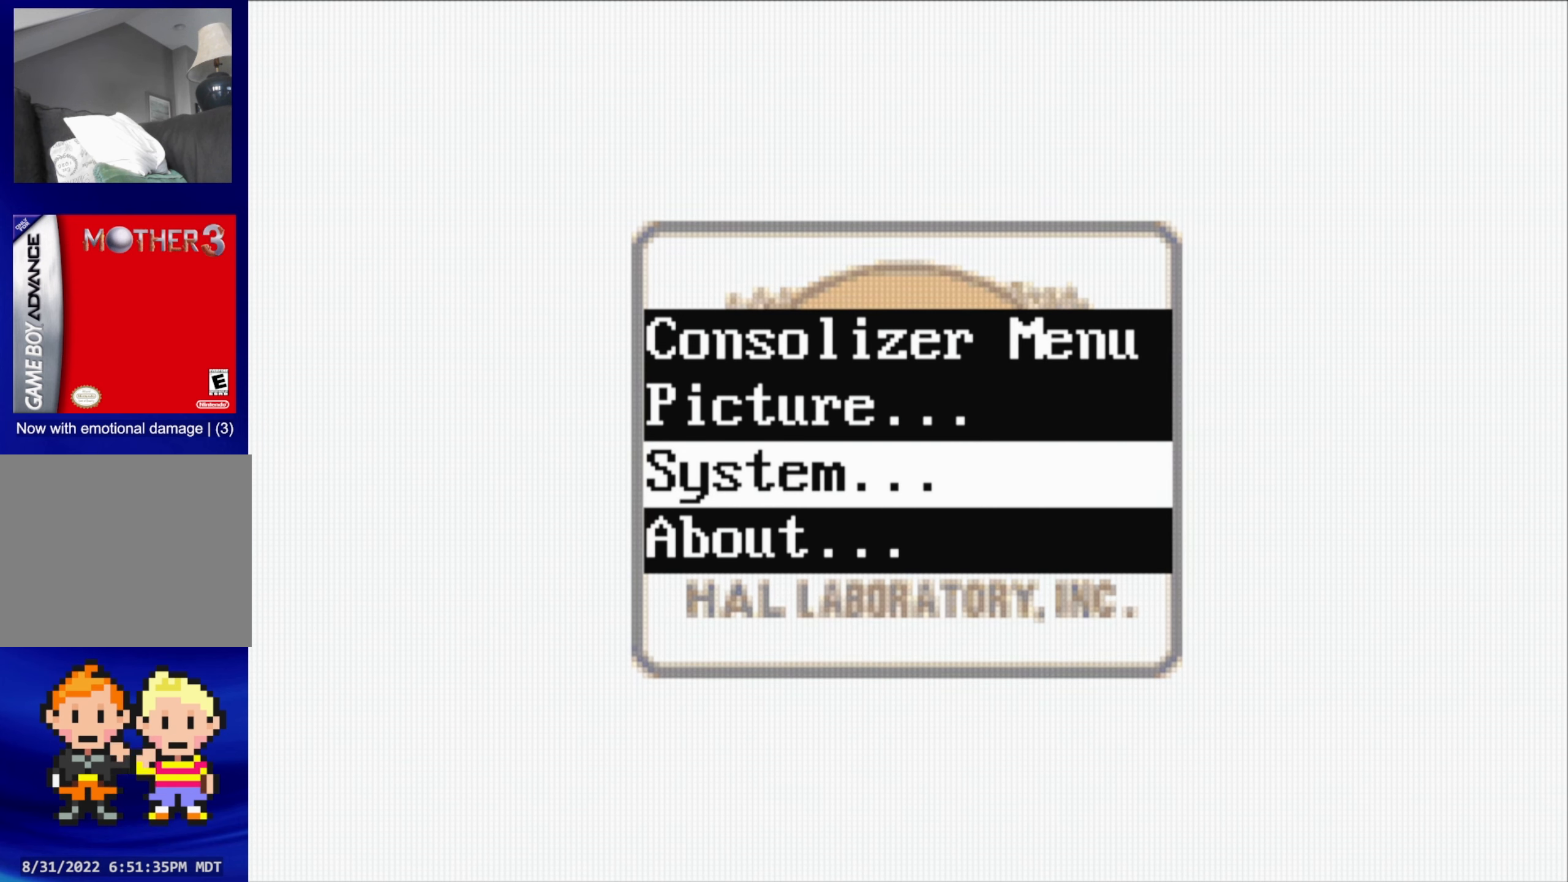
{"buttons": [], "events": []}
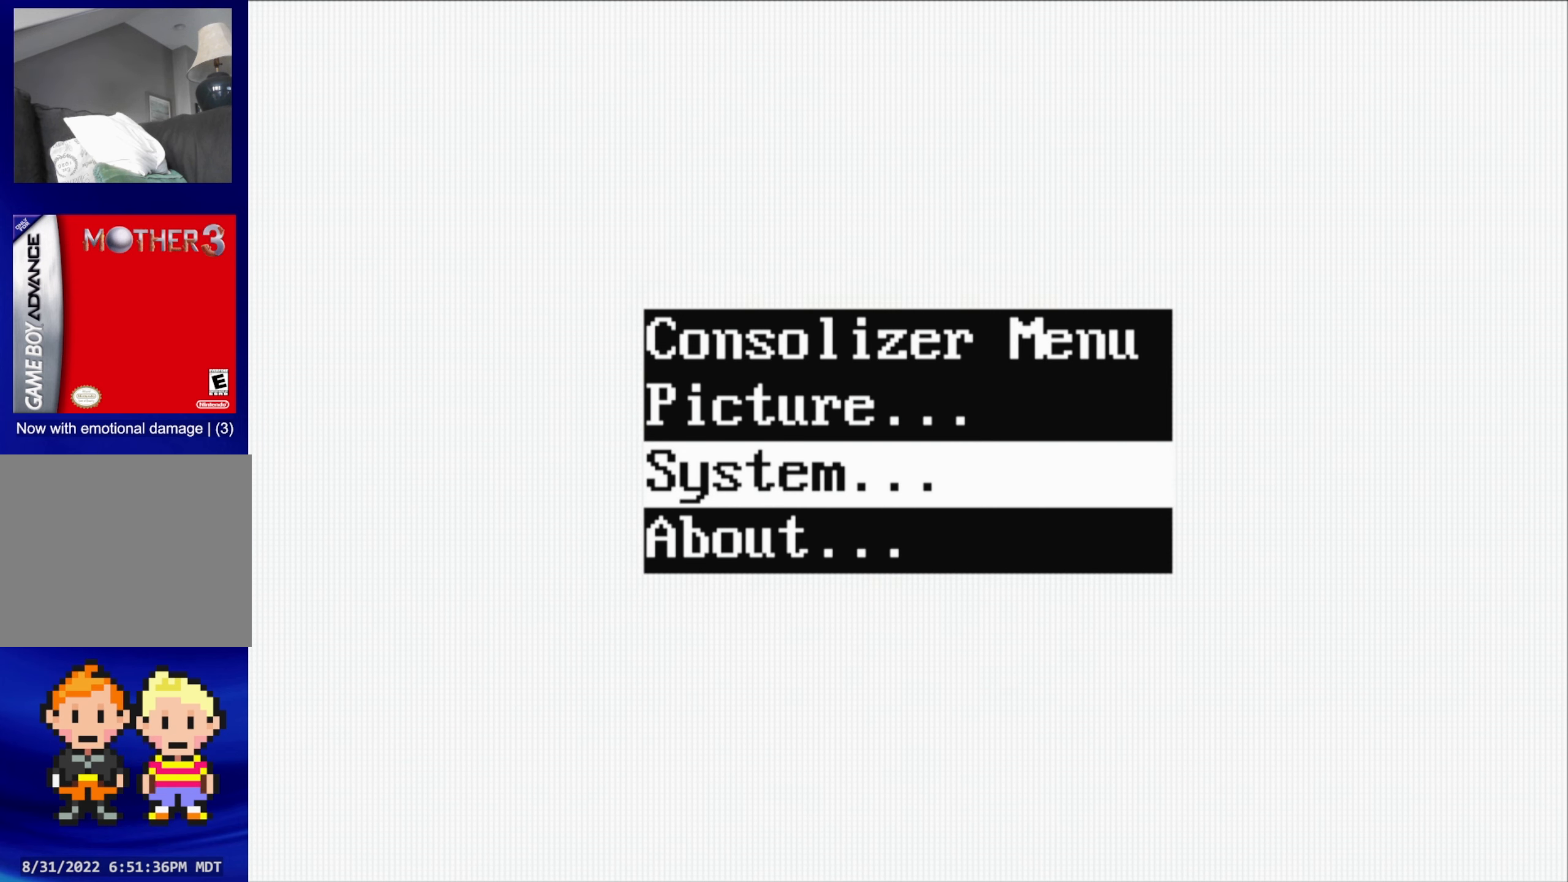
{"buttons": [], "events": [[317, "DPAD_DOWN", "down"], [317, "SELECT", "down"], [433, "DPAD_DOWN", "up"], [450, "SELECT", "up"]]}